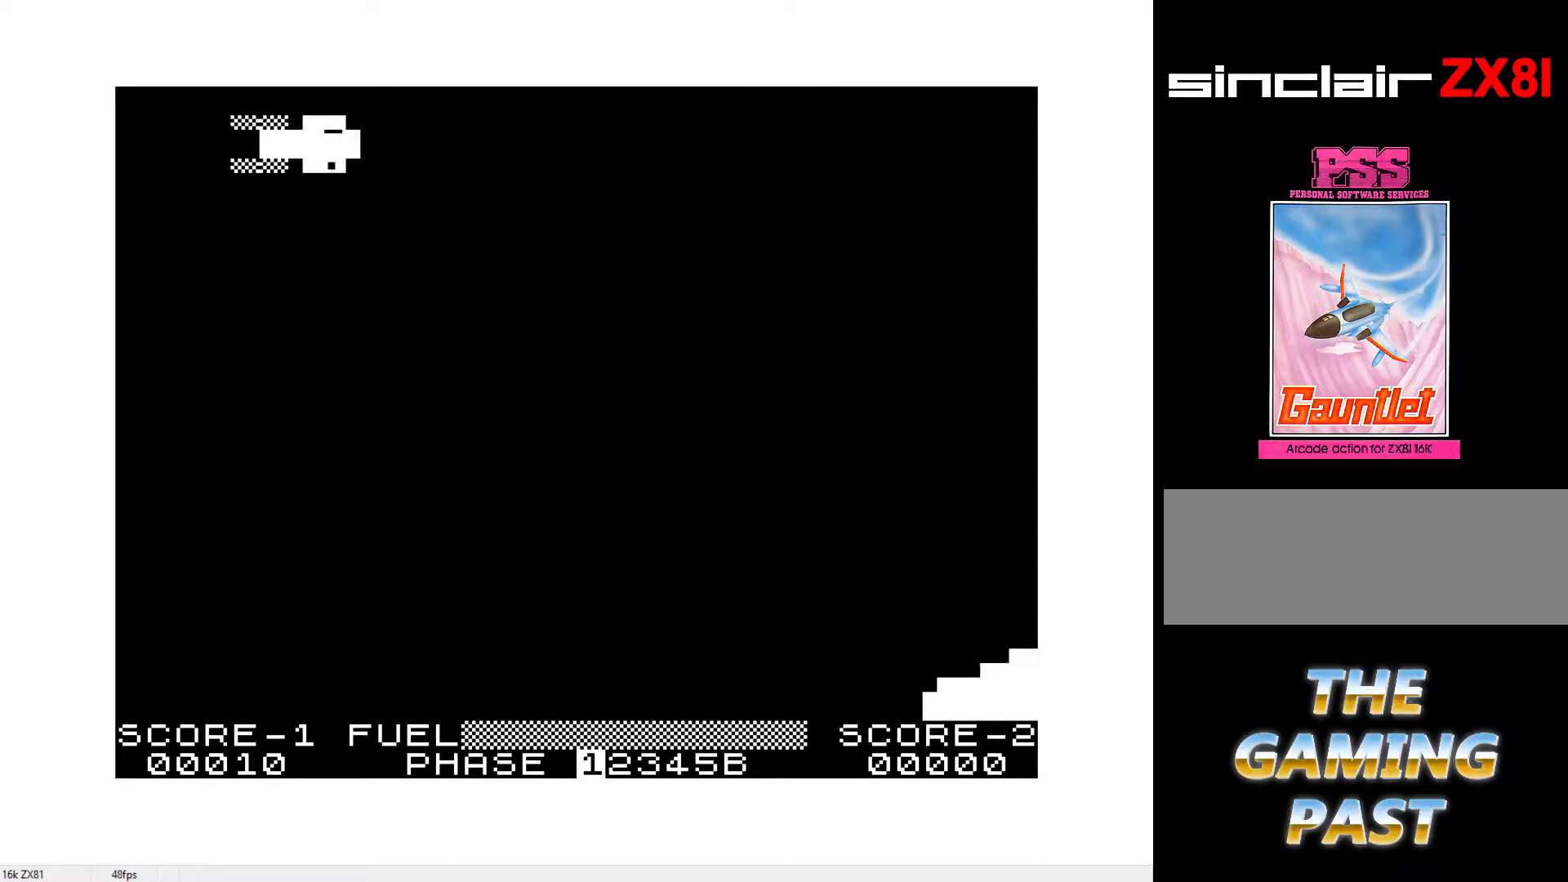
Gameplay with keyboard; each line is a JSON object with the keys held at the frame after it. "events" lists presses ("down") and releases ("up") of ".", "0", "1", "2", "3", "4", "5", "6", "7", "8", "9", "a", "b", "c", "d", "e", "f", "g", "h", "i", "j", "k", "l", "m", "n", "o", "p", "q", "r", "return", "s", "shift", "space", "t", "u", "v", "w", "x", "y" and "z" between this image and that frame as [ms after this image, input, new state], when the widget could be followed in between. No other keys are recorded. Mouse input is not recorded.
{"keys": ["w"], "events": [[200, "w", "down"]]}
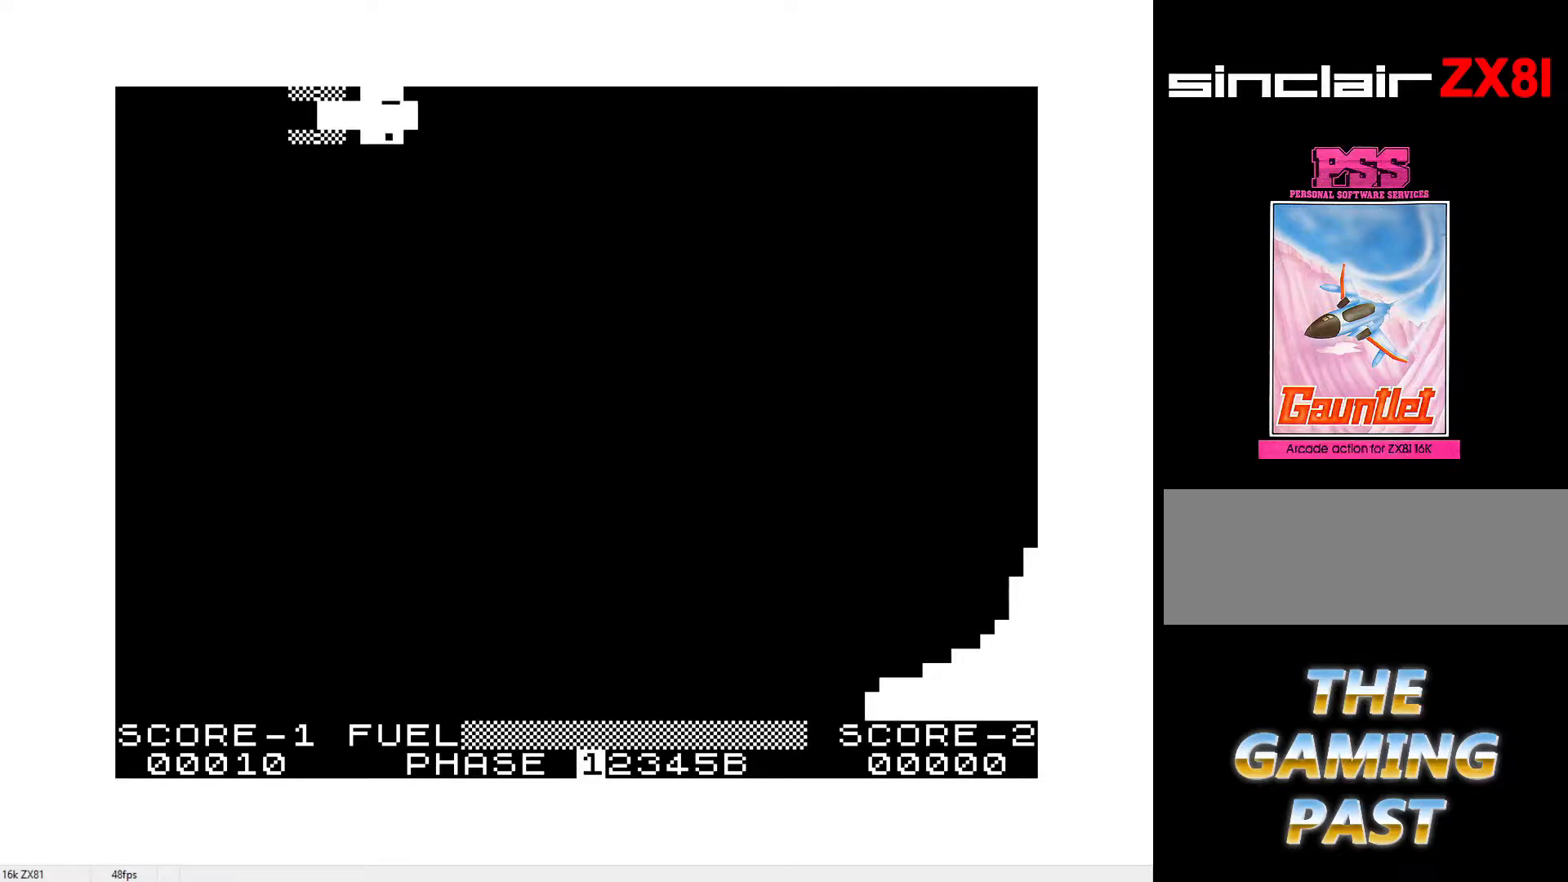
{"keys": ["w"], "events": []}
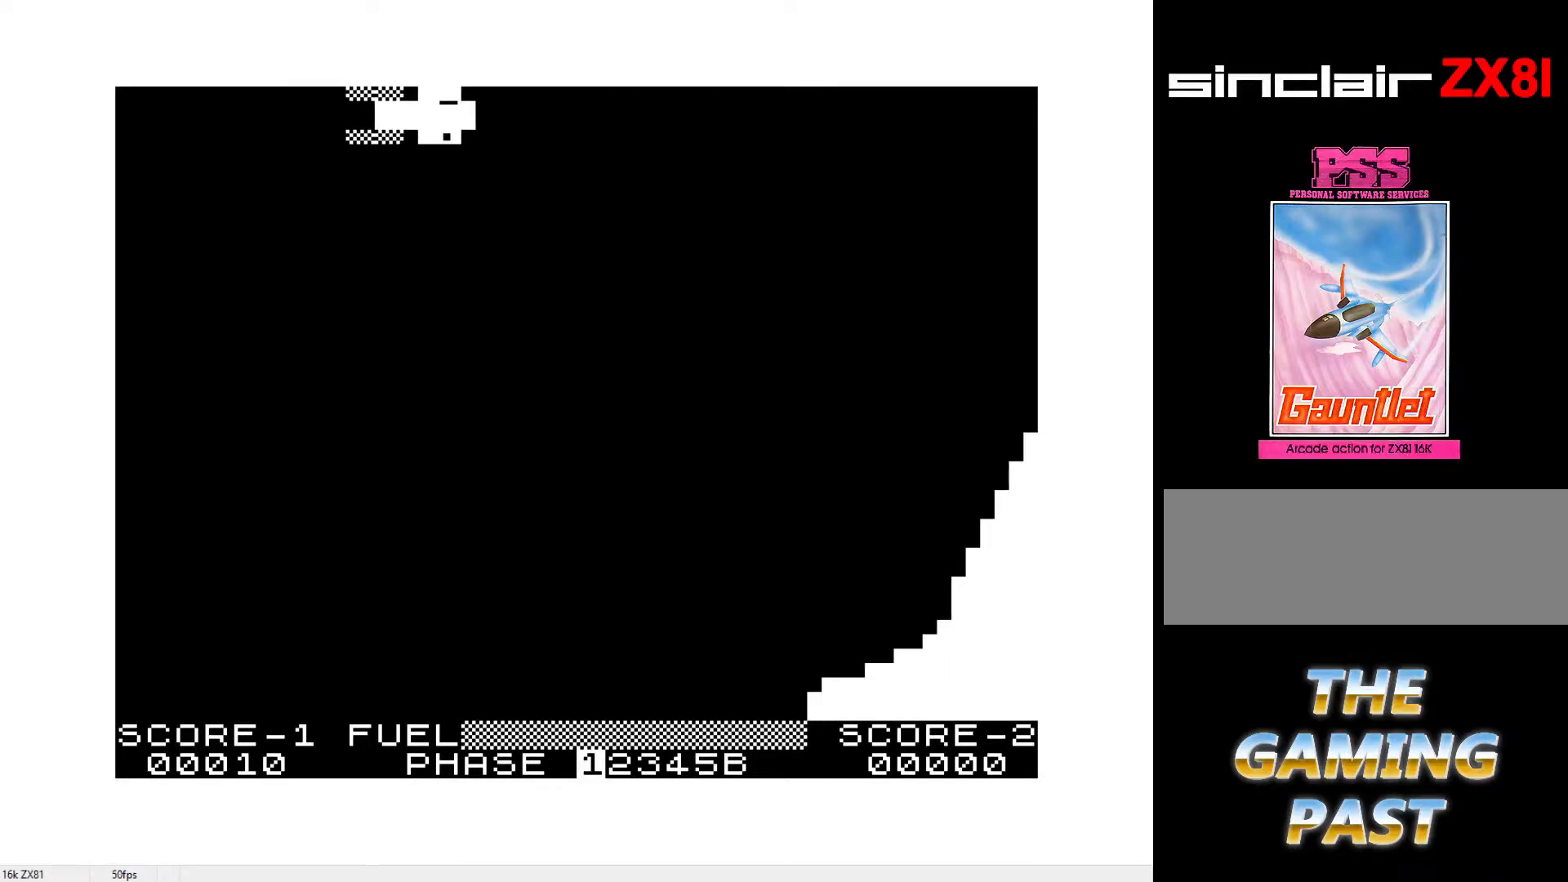
{"keys": ["s", "w"], "events": [[317, "s", "down"]]}
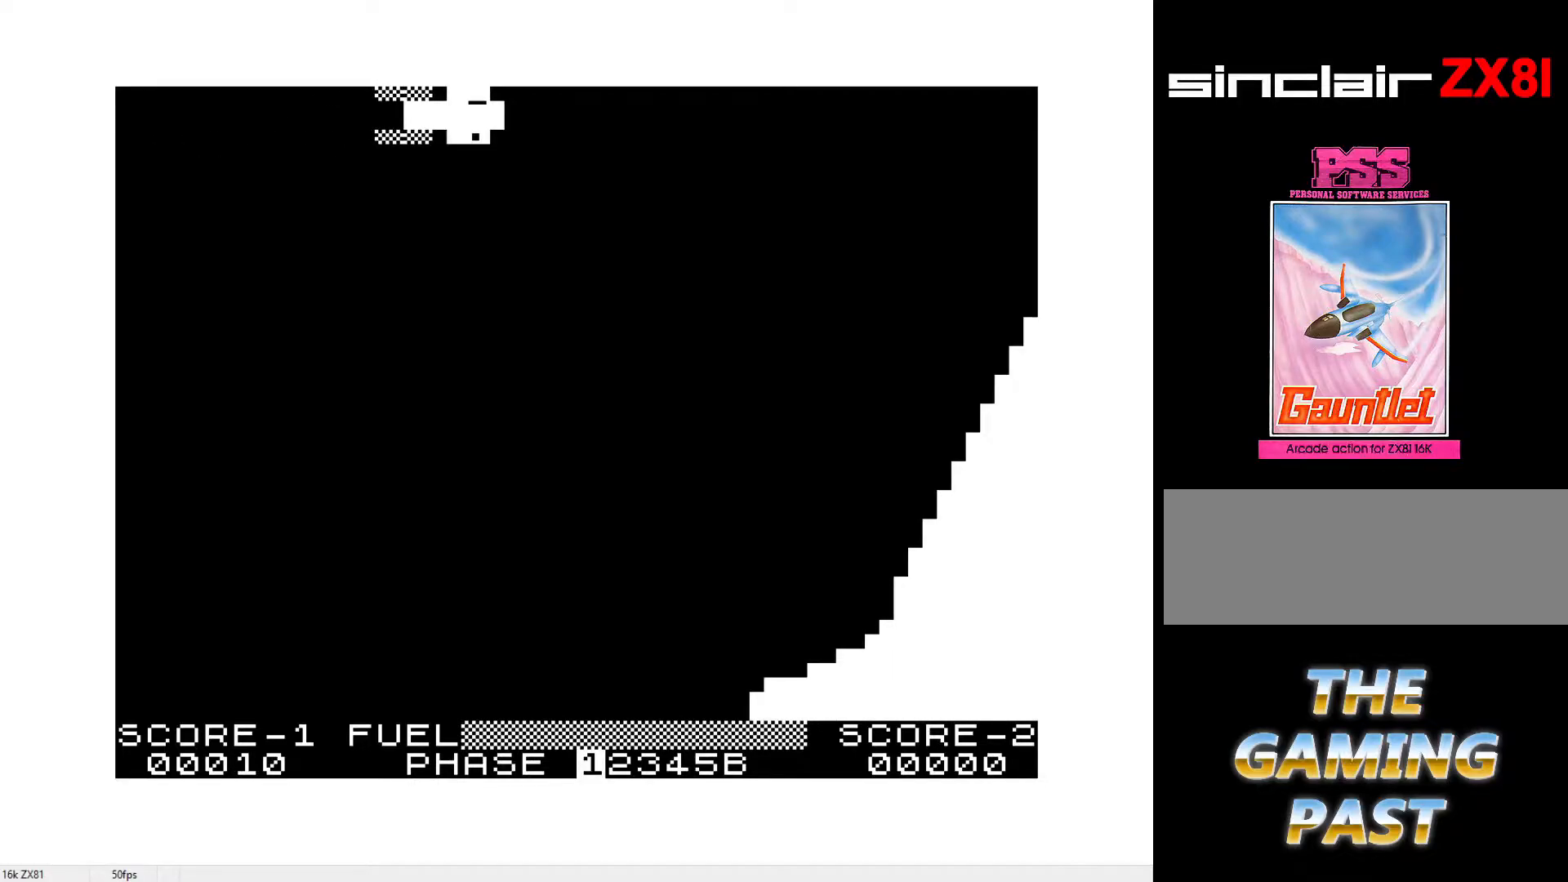
{"keys": ["s", "w"], "events": []}
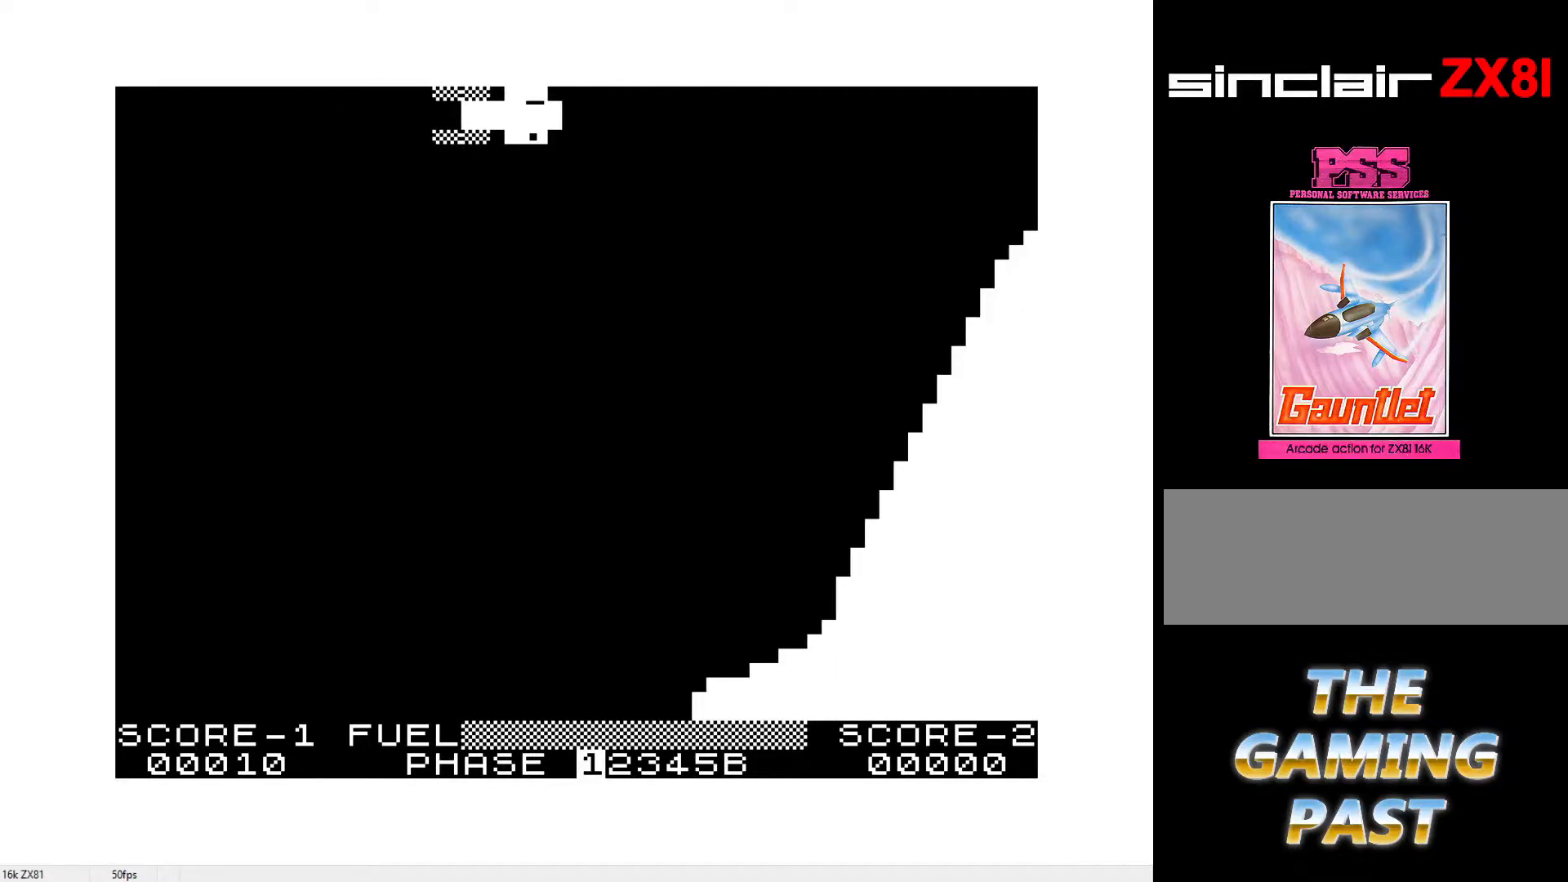
{"keys": ["s", "w"], "events": []}
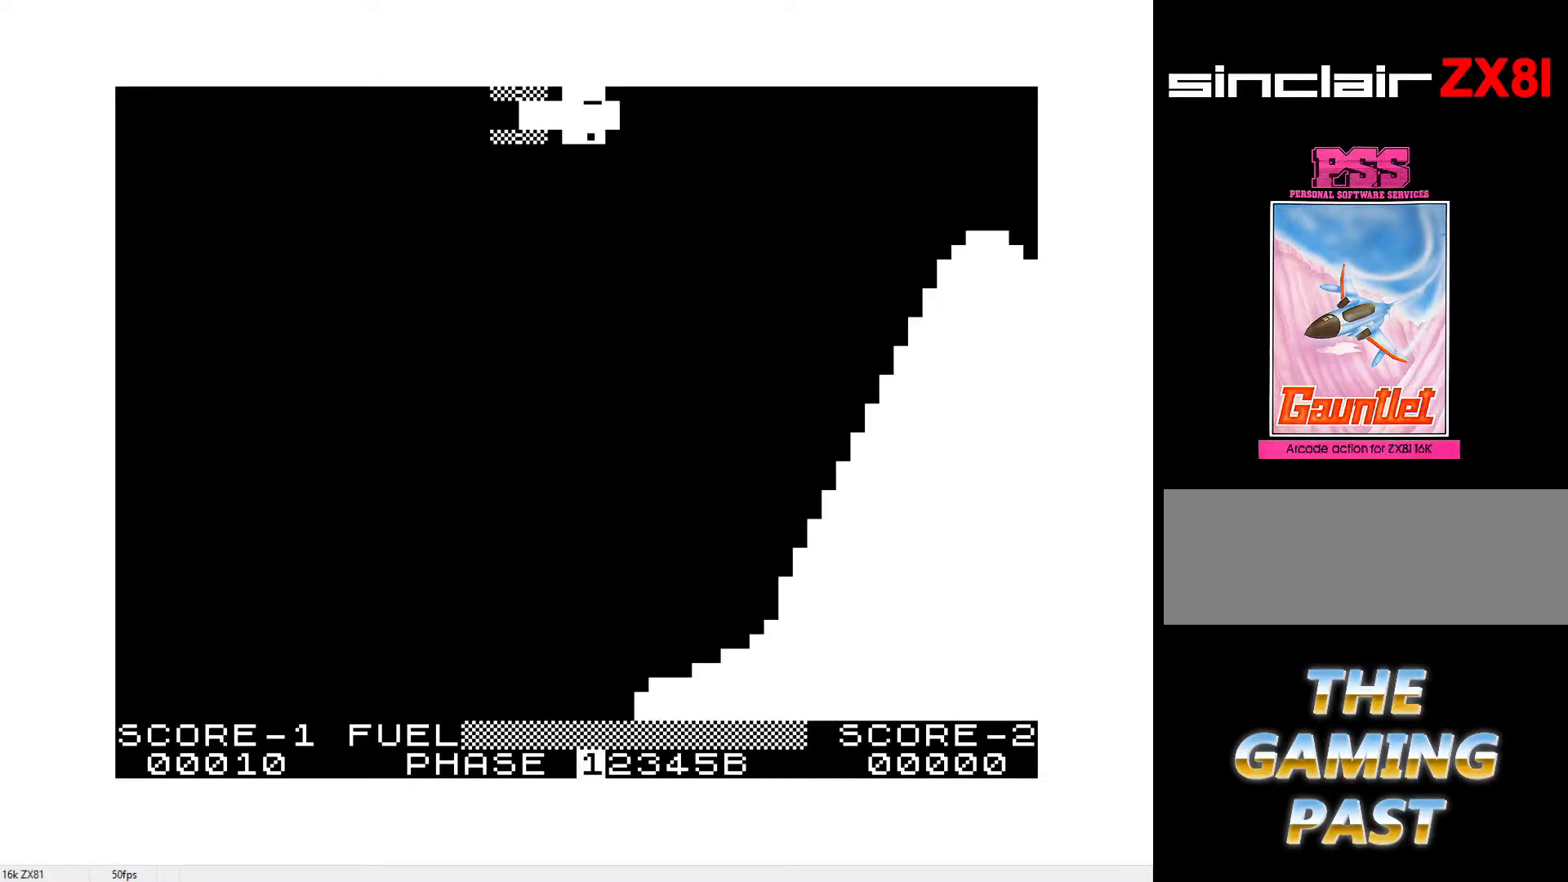
{"keys": ["s", "w"], "events": []}
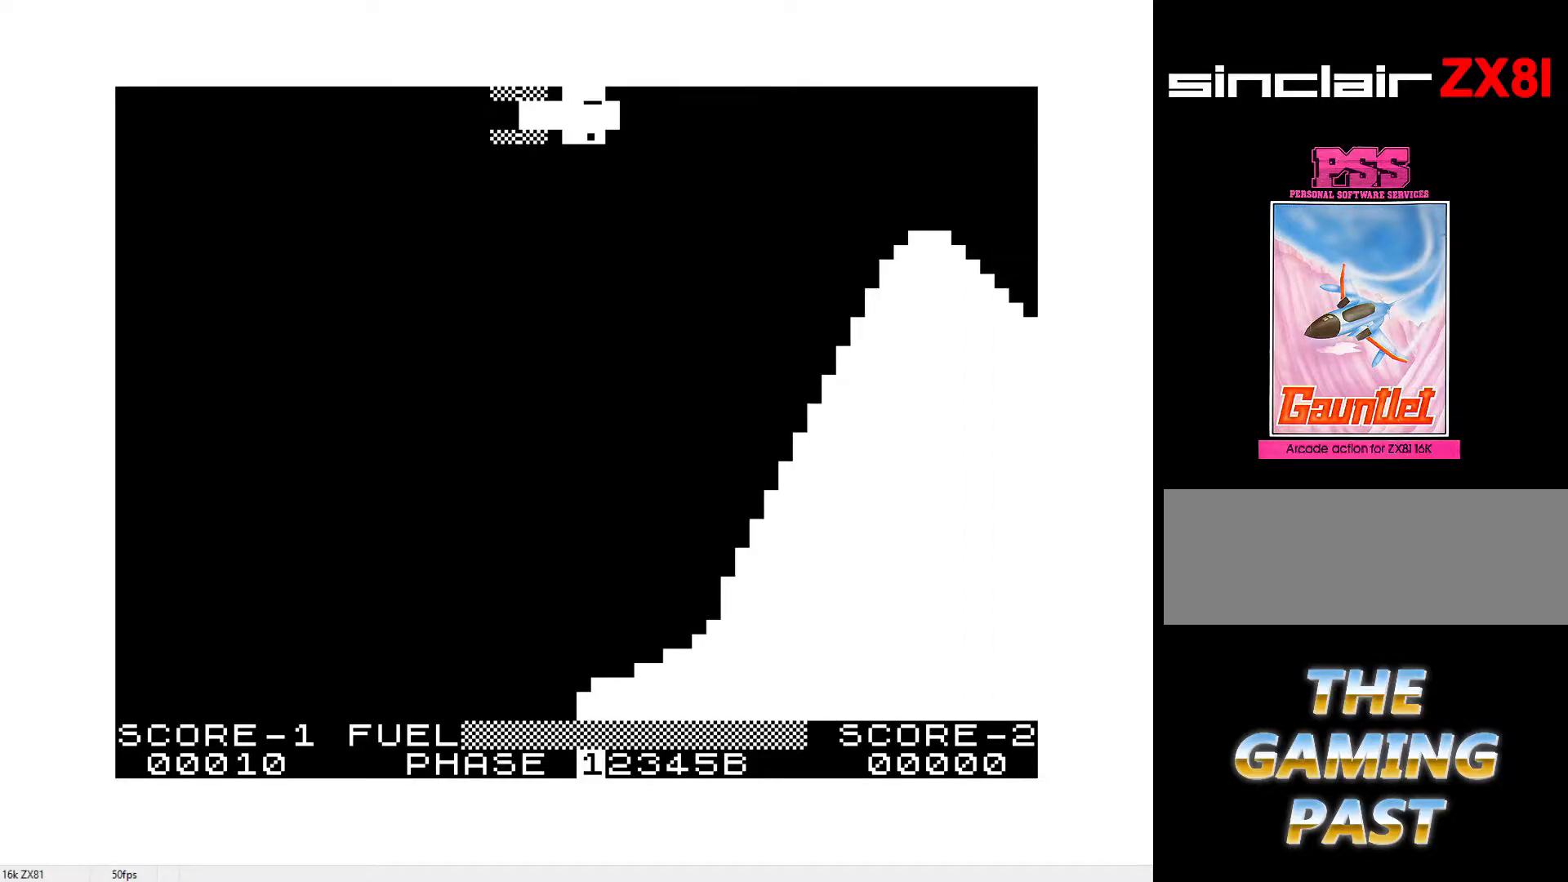
{"keys": [], "events": [[383, "s", "up"], [383, "w", "up"]]}
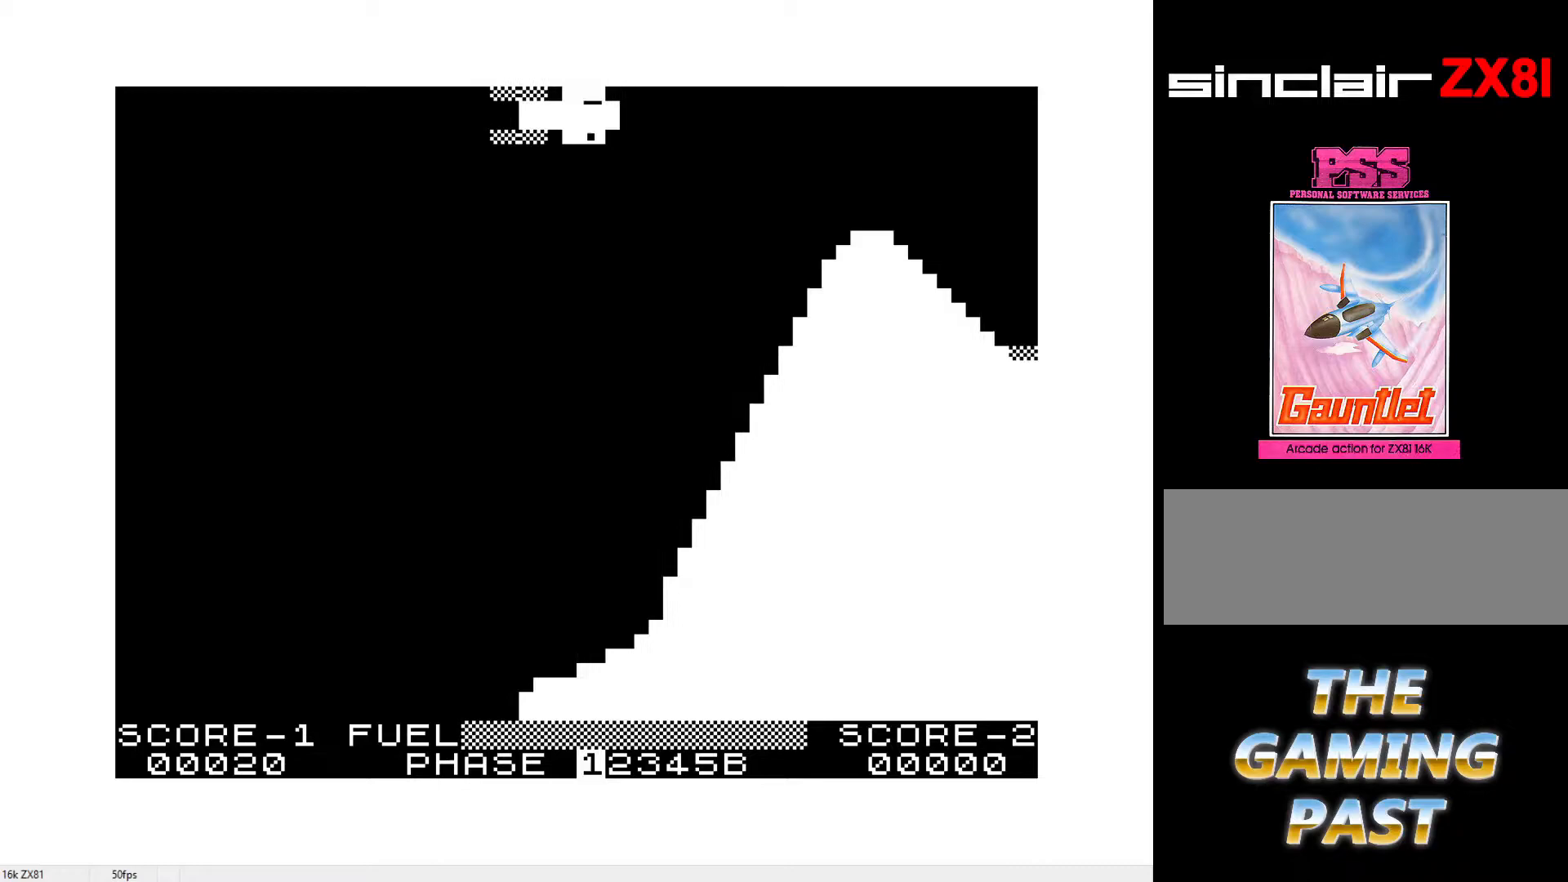
{"keys": [], "events": []}
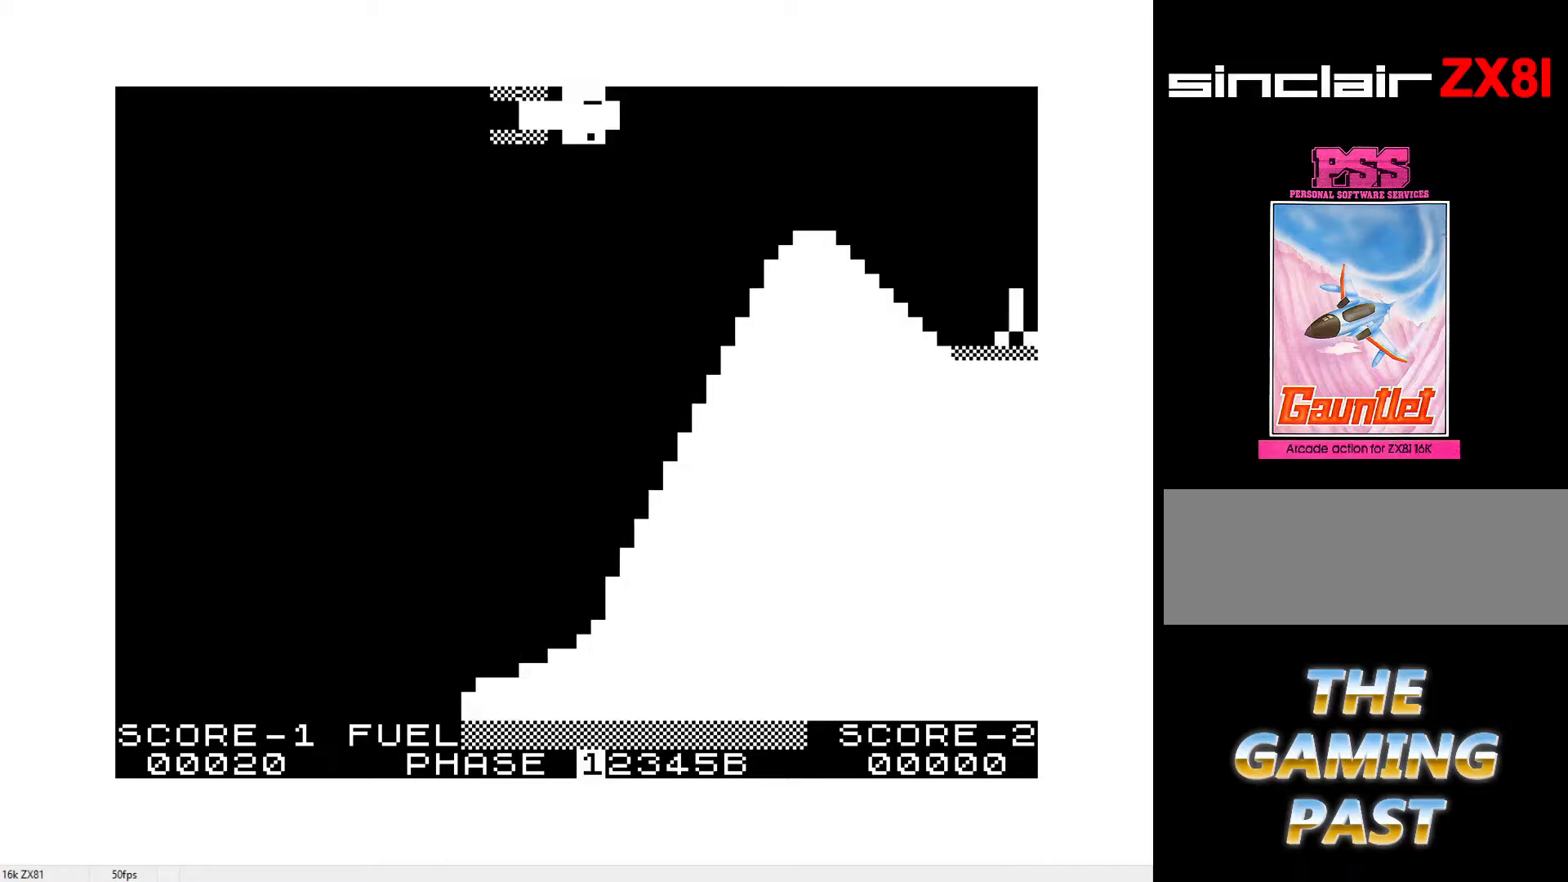
{"keys": [], "events": []}